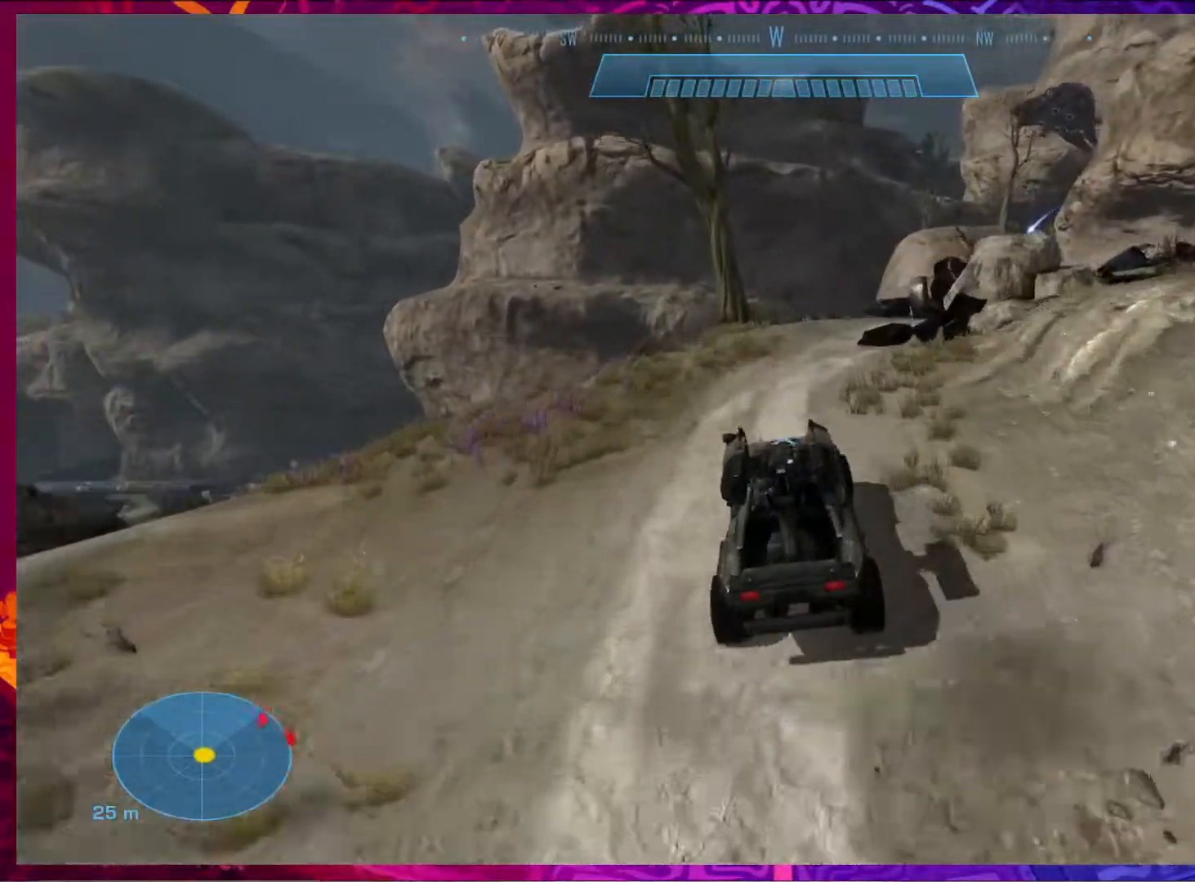
Gameplay with keyboard and mouse; each line is a JSON object with the keys and mouse buttons held at the frame after it. "events" lists presses ("down") and releases ("up") of "1", "2", "3", "4", "5", "a", "alt", "b", "c", "ctrl", "d", "e", "f", "g", "q", "r", "s", "shift", "space", "t", "tab", "v", "w", "x", "z", "mouse_left", "mouse_wheel", "mouse_right", "mouse_mb4" and "mouse_mb5" between this image and that frame as [ms after this image, input, new state], when the widget could be followed in between. "mouse_left", "mouse_wheel", "mouse_right", "mouse_mb4", "mouse_mb5" = the "left", "wheel", "right", "mb4", "mb5" buttons of the "mouse" list. No other keys are recorded. "wheel" means that the mouse wheel is clicked or scrolled. Not read: mouse_move.
{"keys": ["w"], "mouse": [], "events": []}
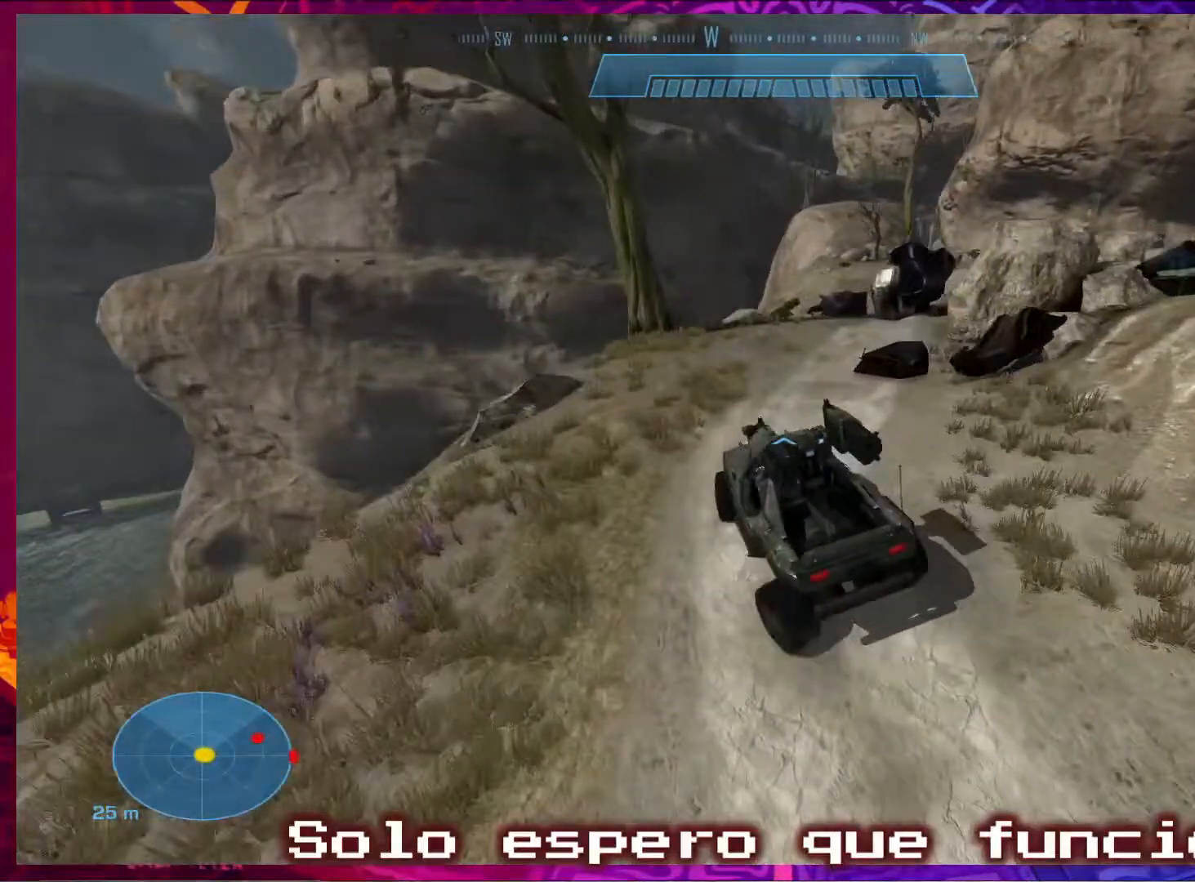
{"keys": ["w"], "mouse": [], "events": []}
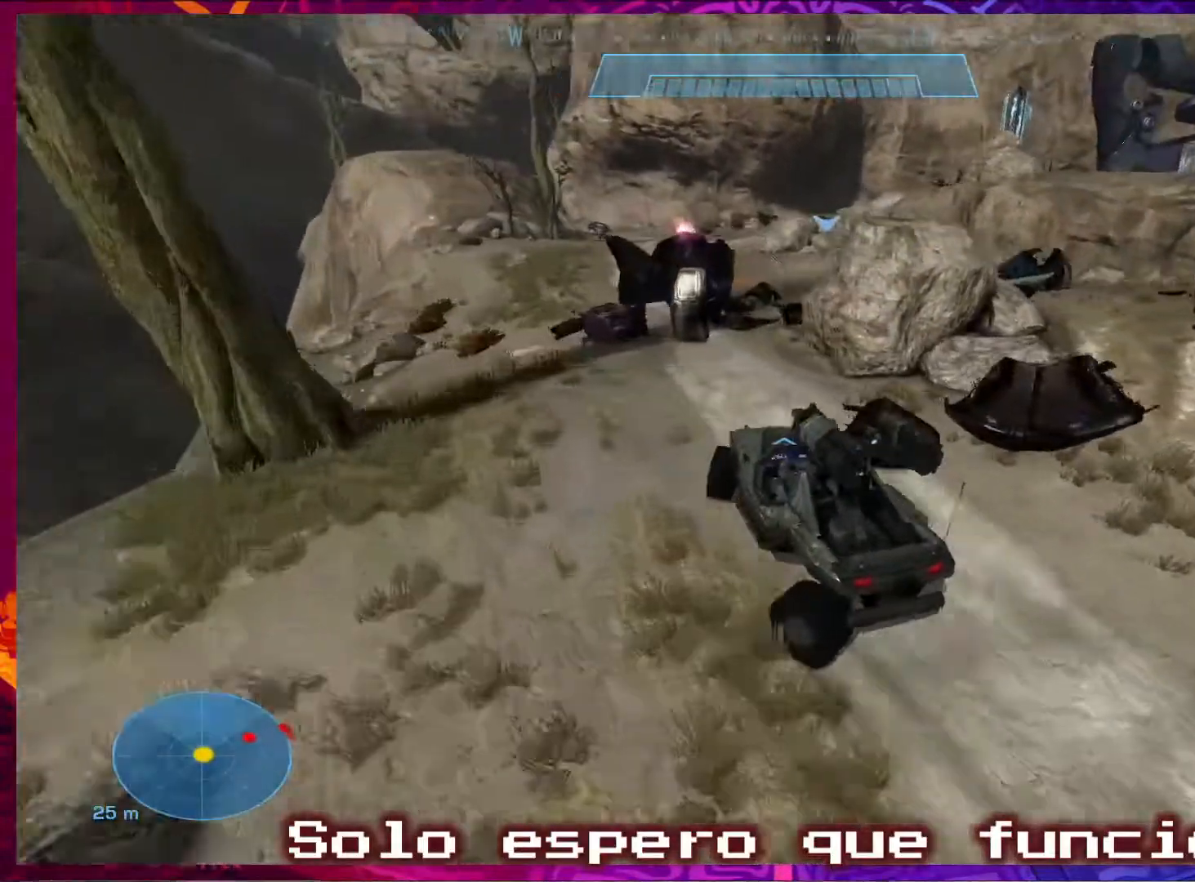
{"keys": ["w"], "mouse": [], "events": []}
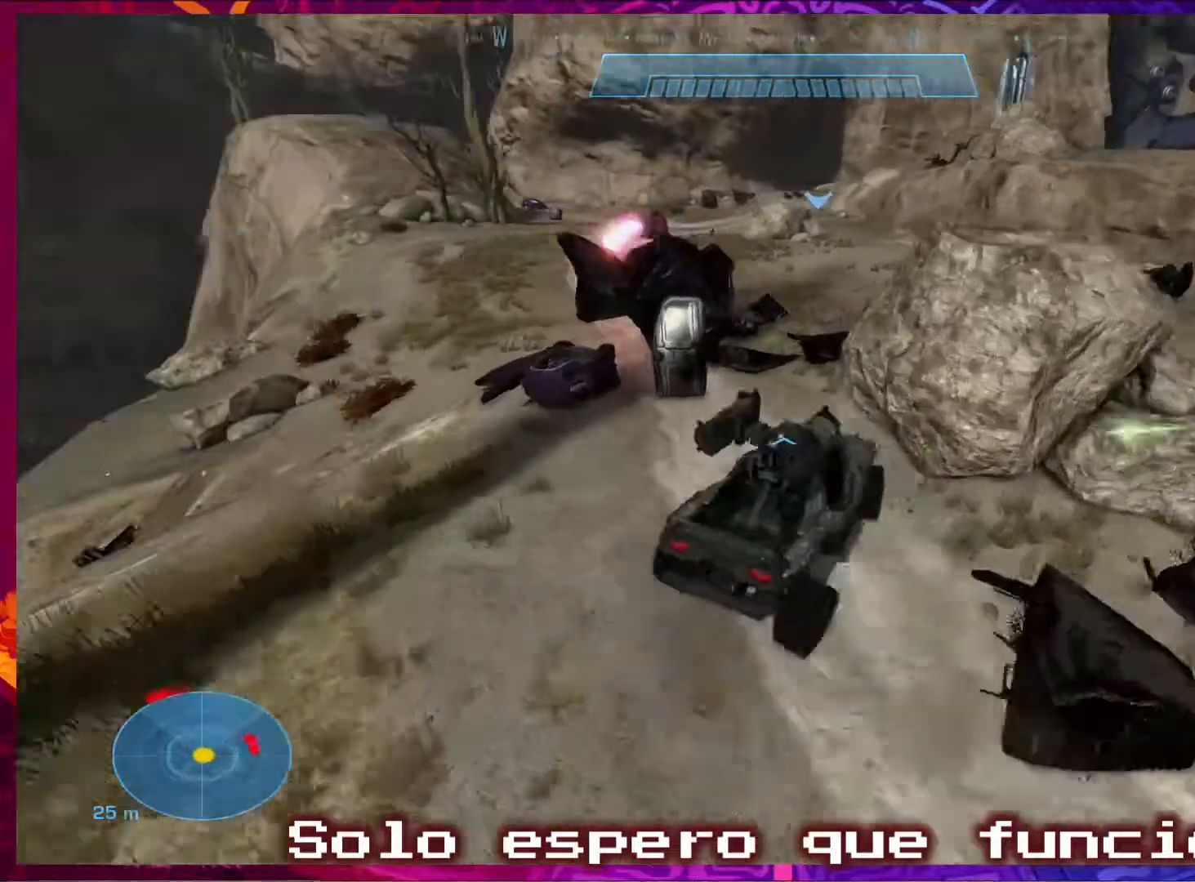
{"keys": ["w"], "mouse": [], "events": []}
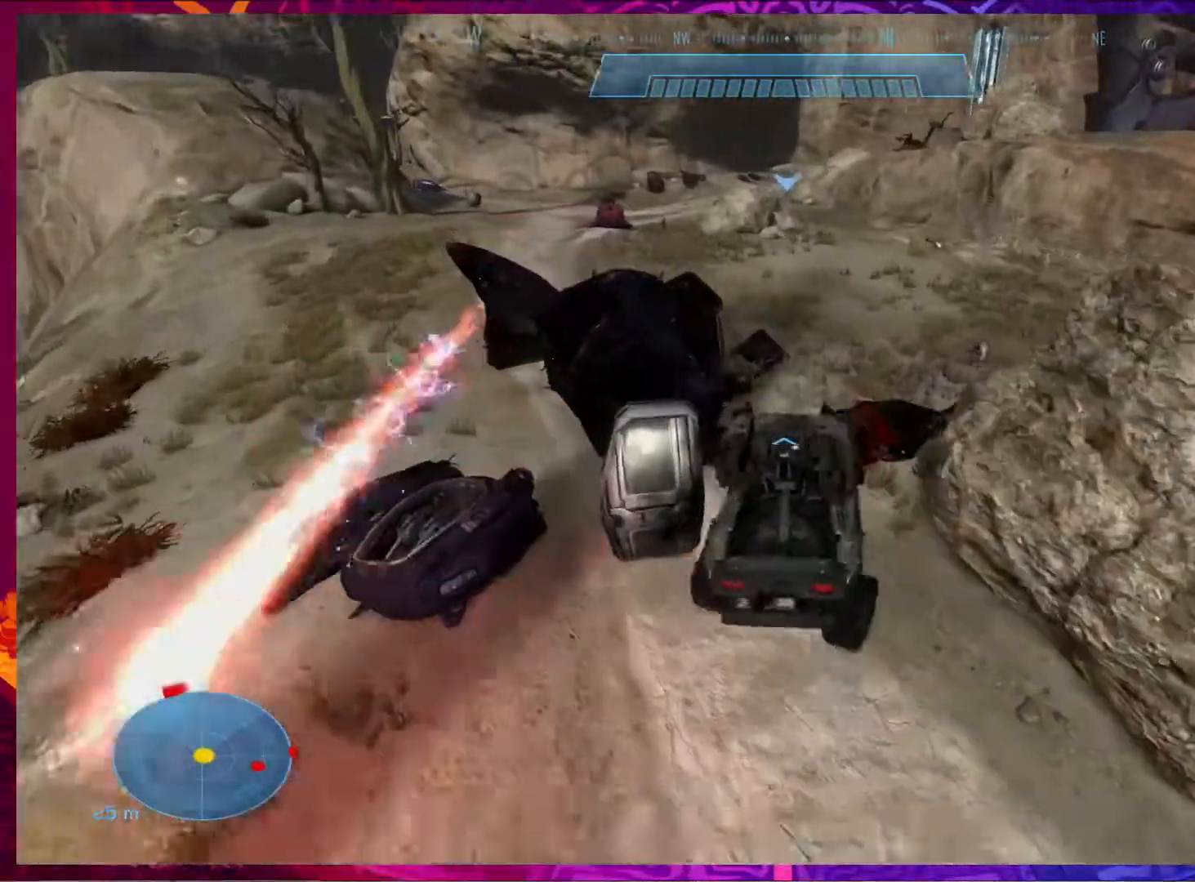
{"keys": ["w"], "mouse": [], "events": []}
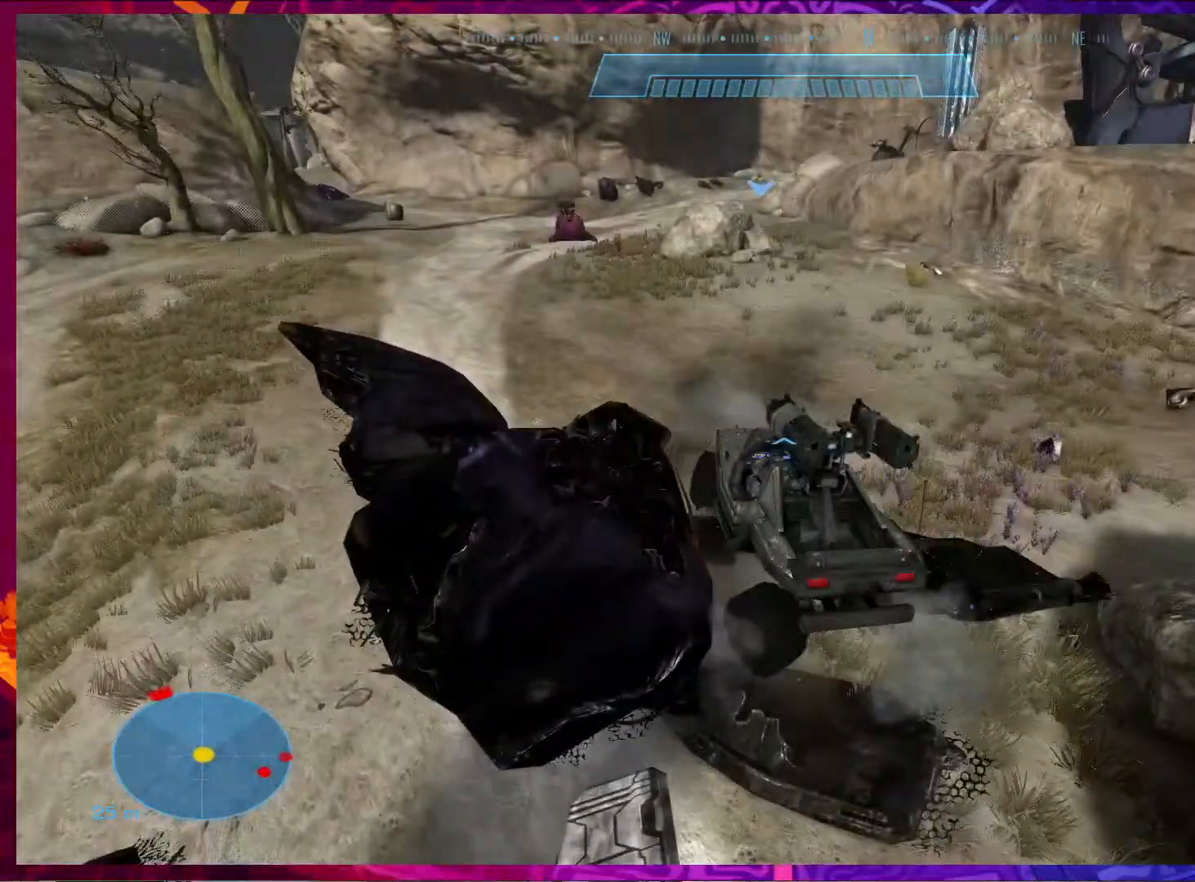
{"keys": ["w"], "mouse": [], "events": []}
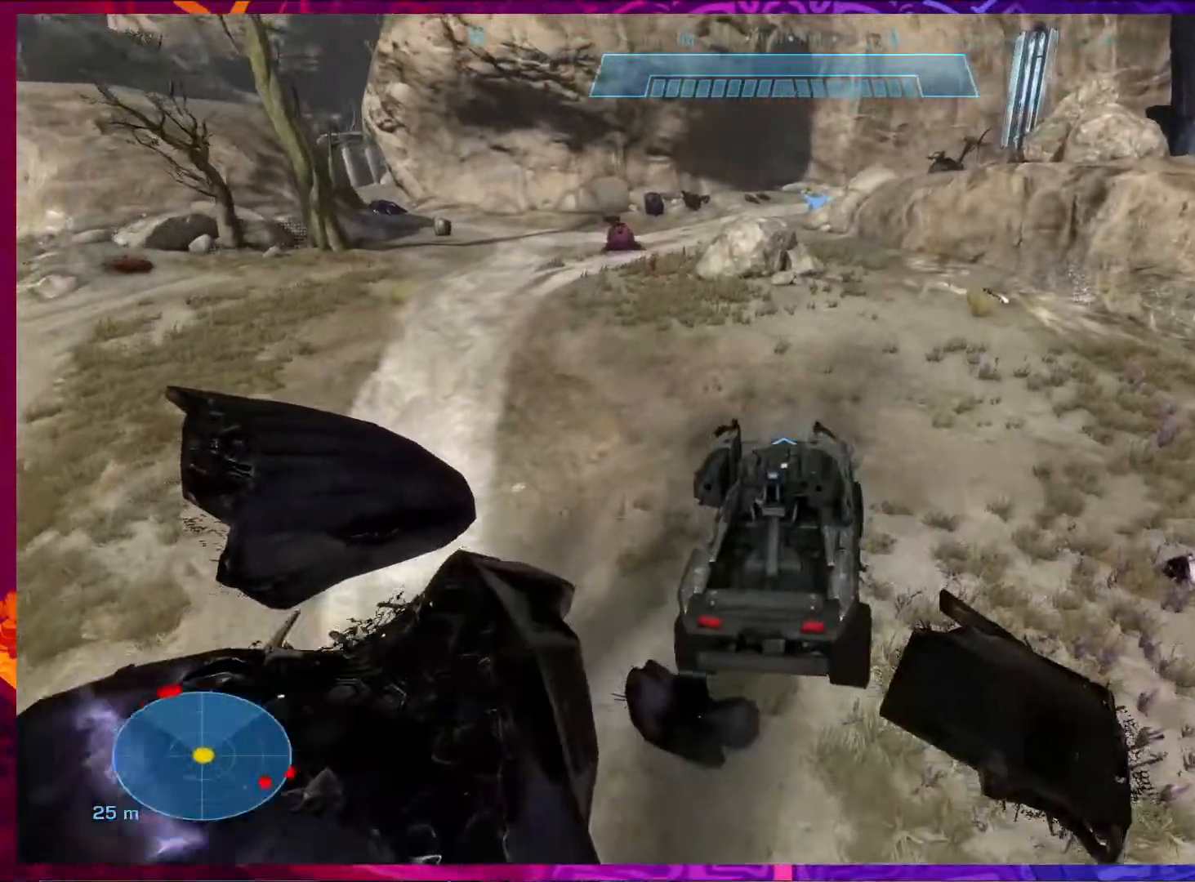
{"keys": ["w"], "mouse": [], "events": []}
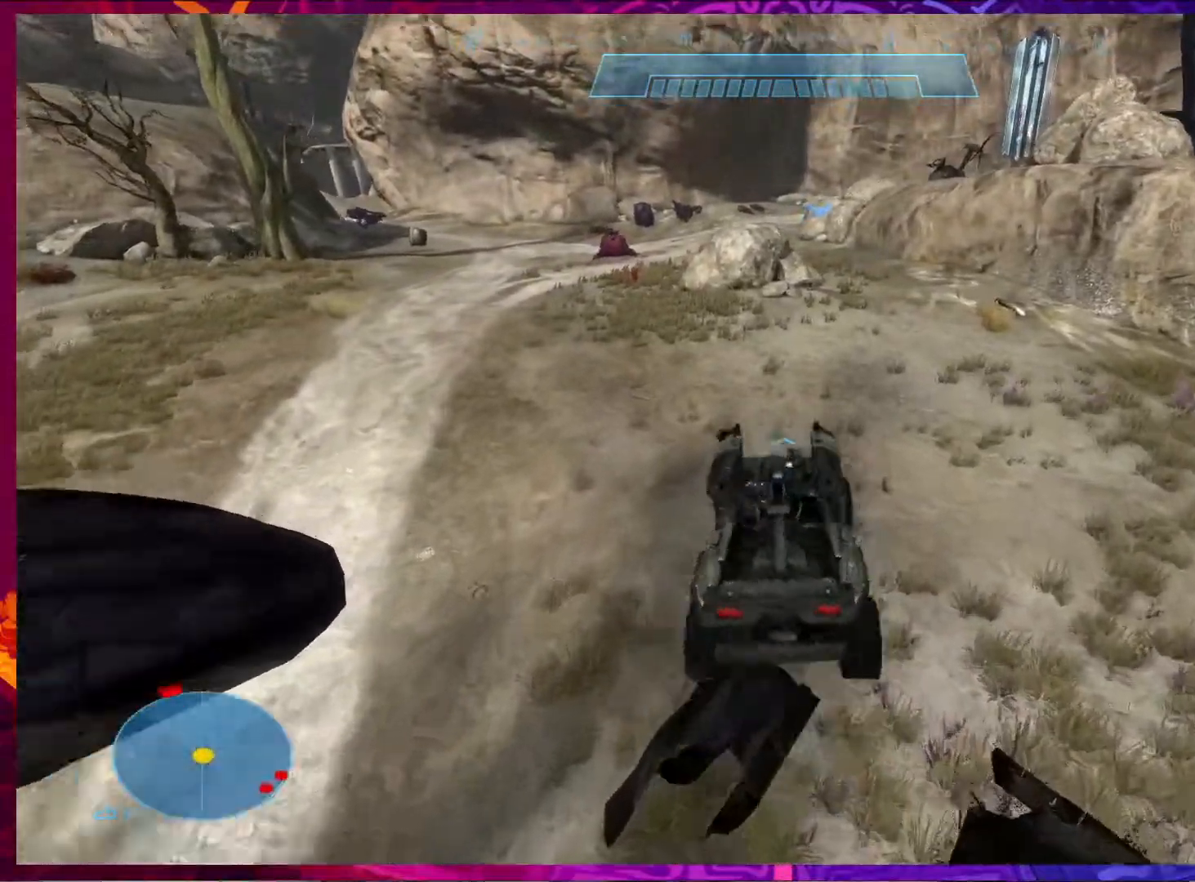
{"keys": ["w"], "mouse": [], "events": []}
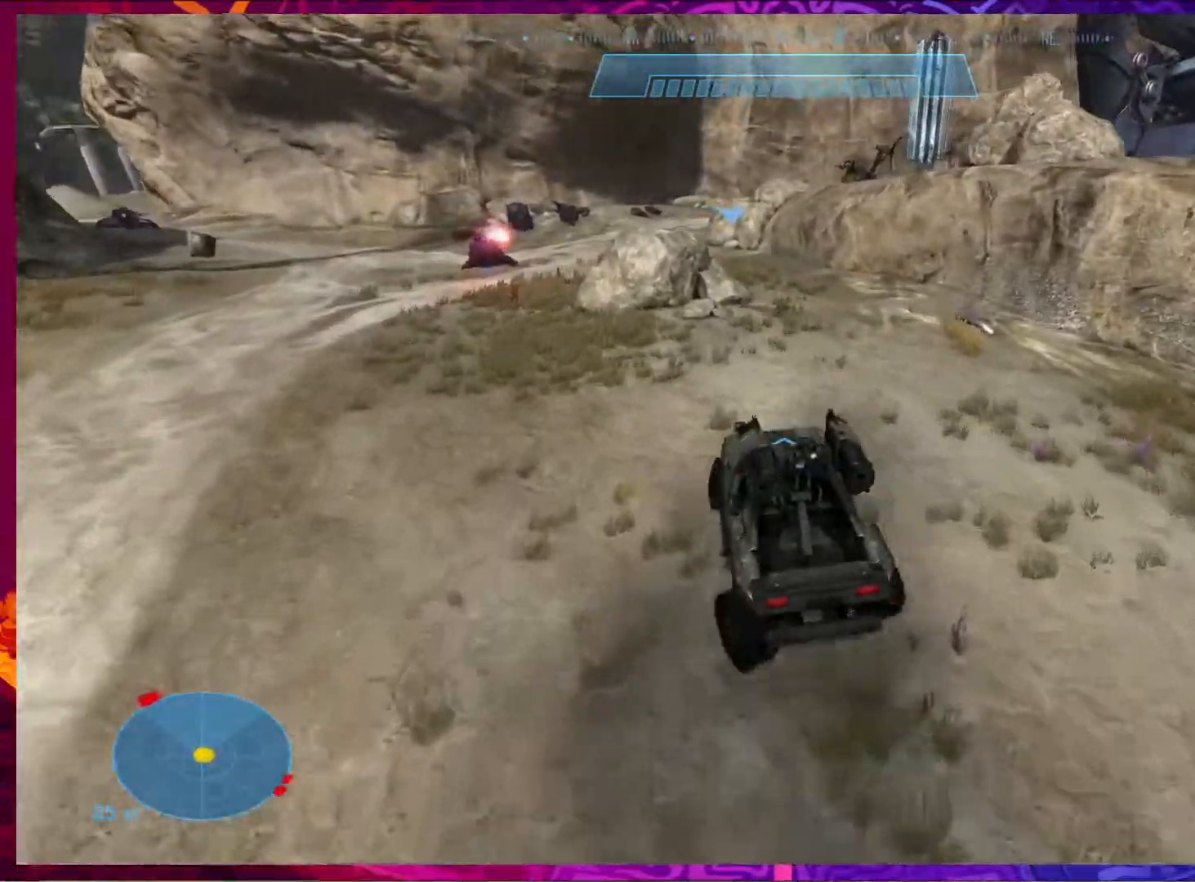
{"keys": ["w"], "mouse": [], "events": []}
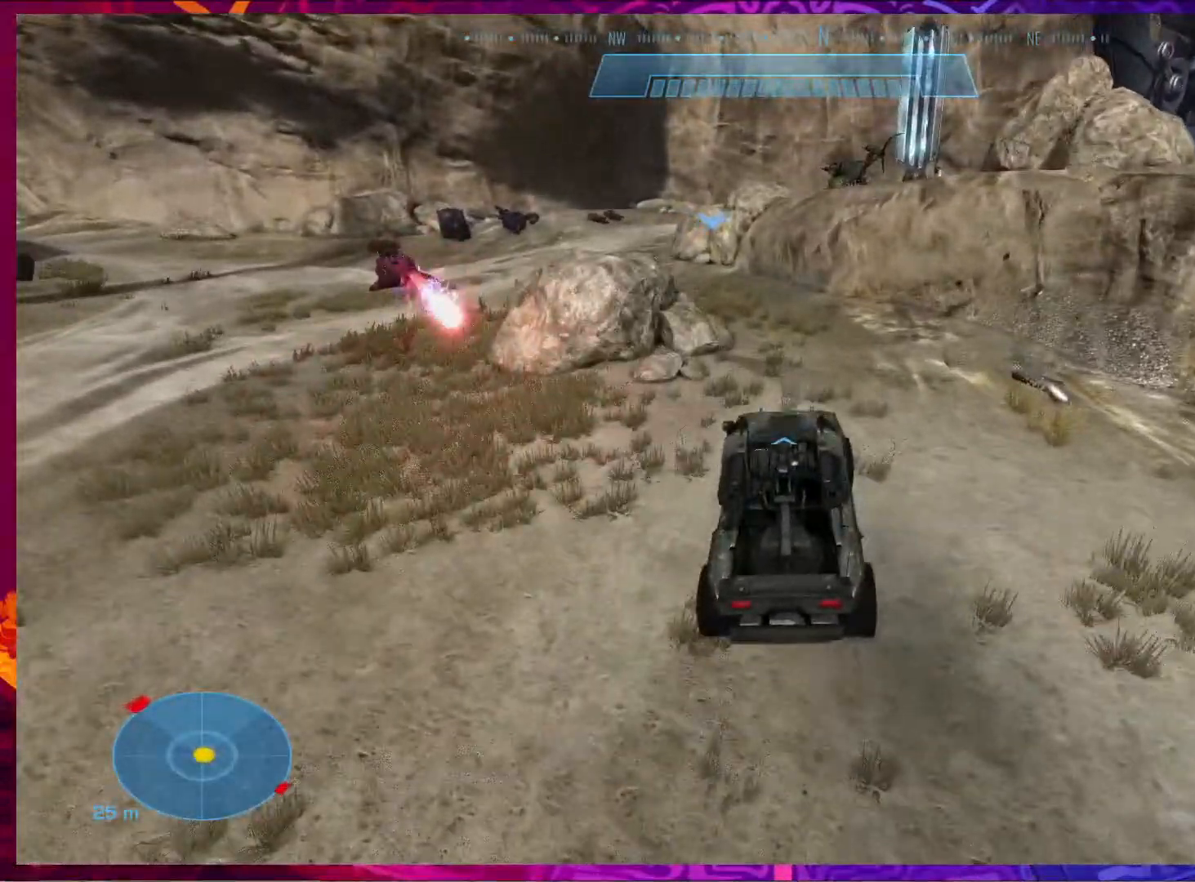
{"keys": ["e"], "mouse": [], "events": [[83, "e", "down"], [417, "w", "up"]]}
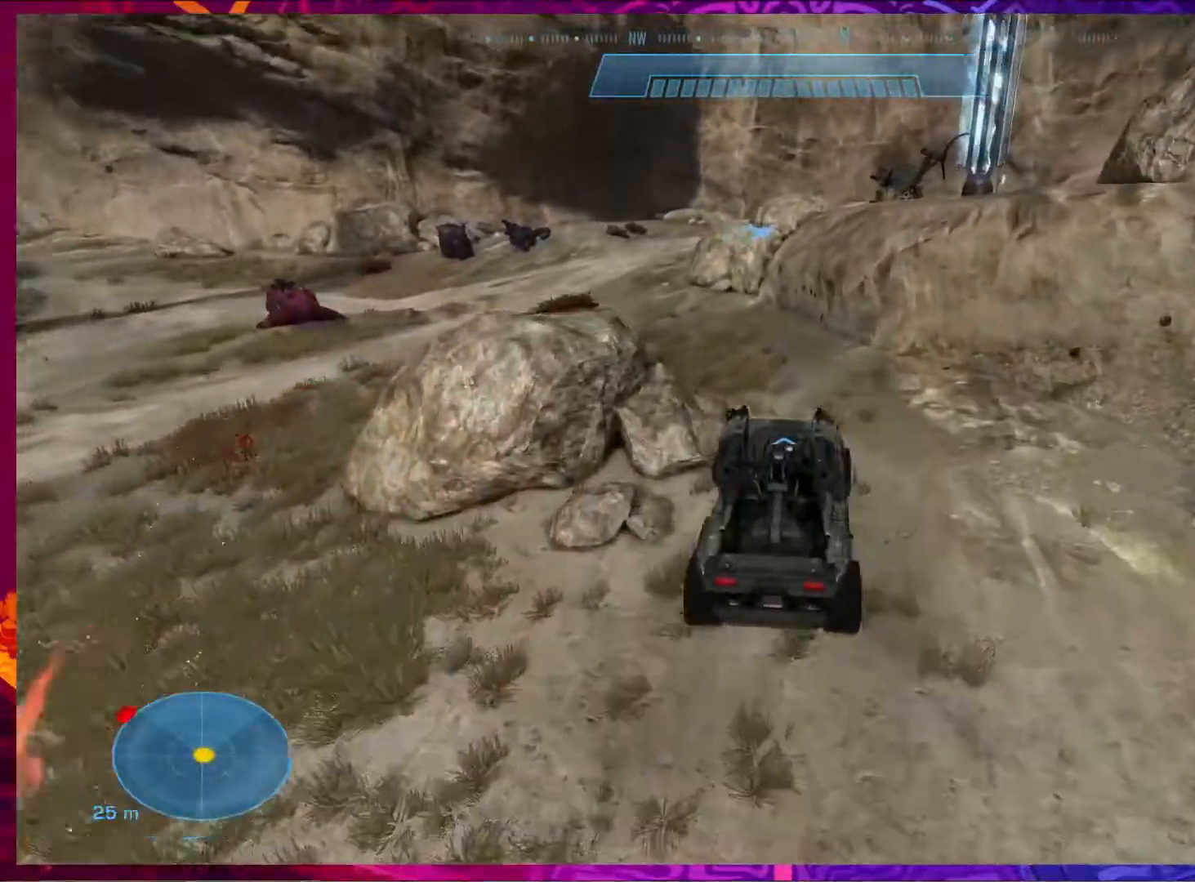
{"keys": [], "mouse": [], "events": [[83, "e", "up"]]}
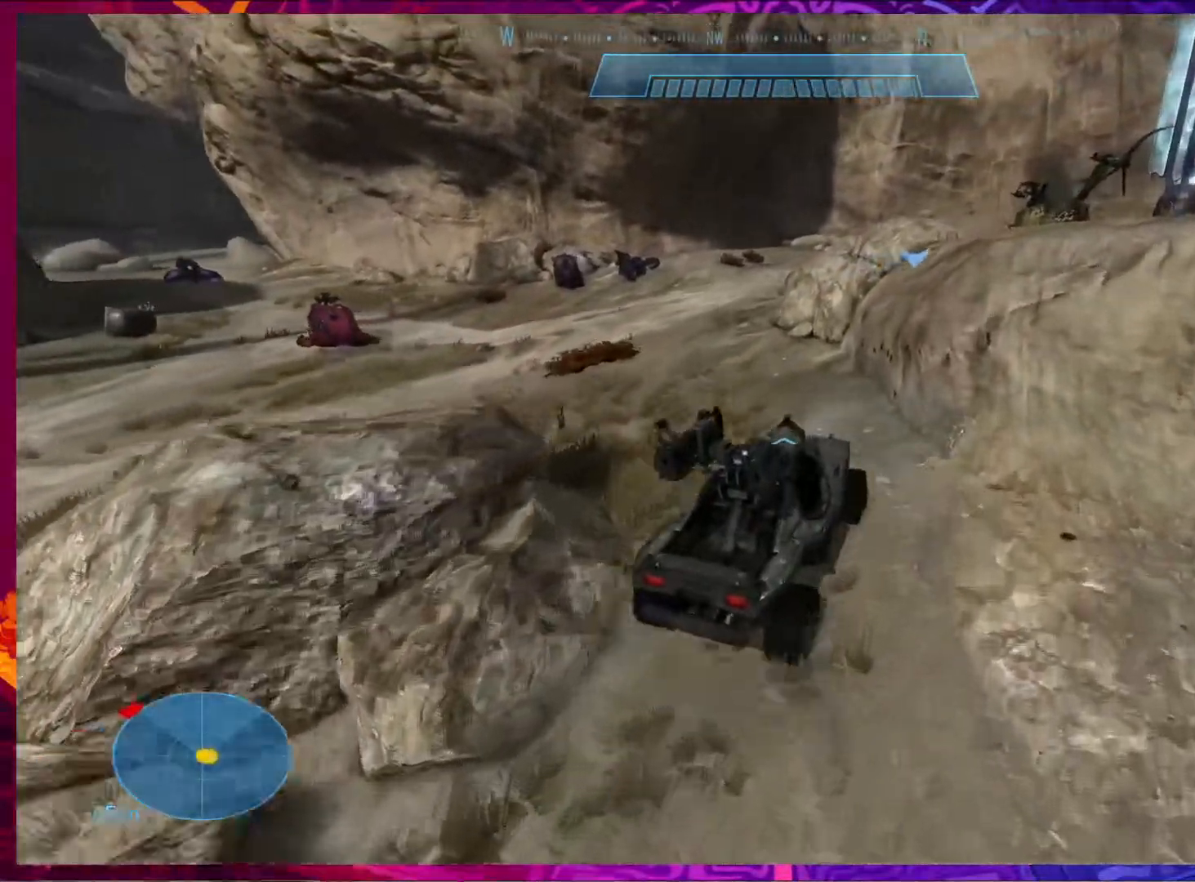
{"keys": ["d", "s"], "mouse": [], "events": [[250, "s", "down"], [450, "d", "down"]]}
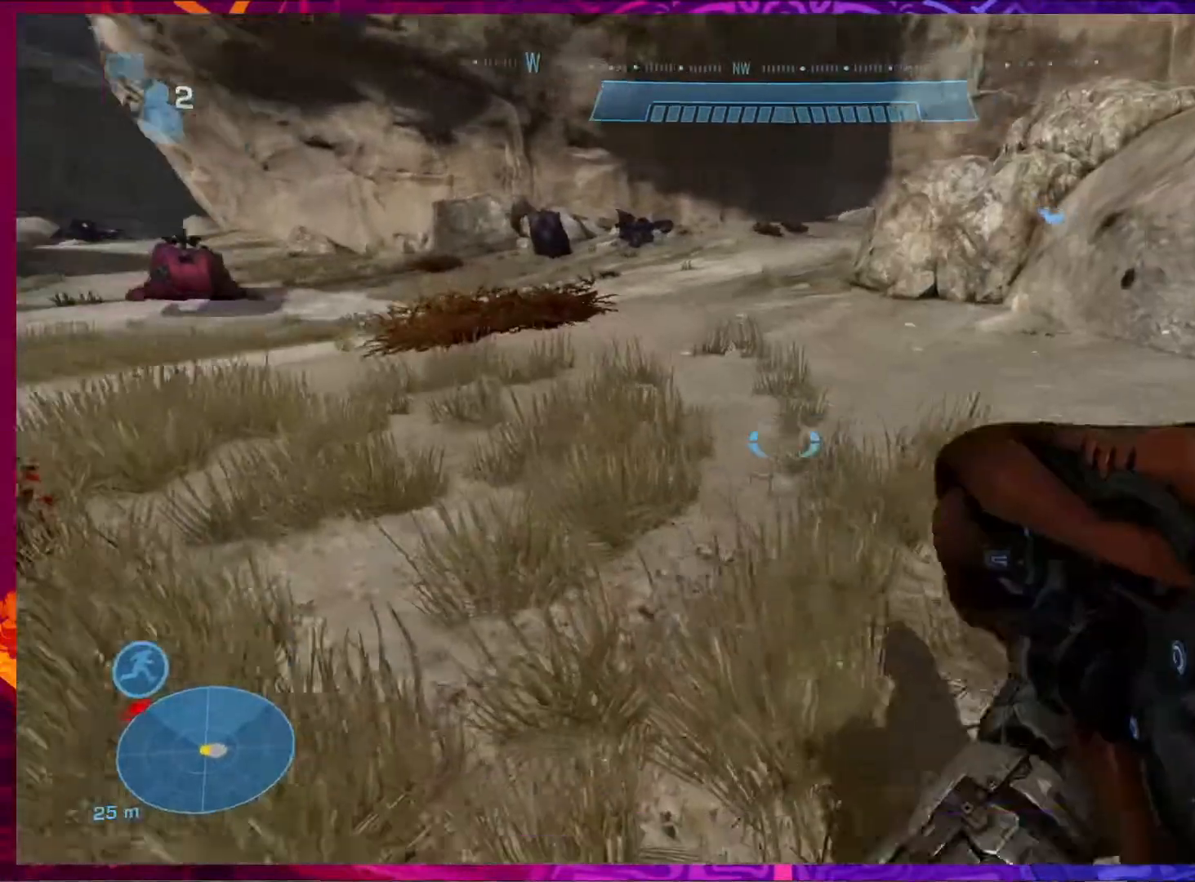
{"keys": ["a", "s"], "mouse": [], "events": [[50, "s", "up"], [183, "d", "up"], [217, "a", "down"], [217, "s", "down"], [250, "s", "up"], [350, "s", "down"]]}
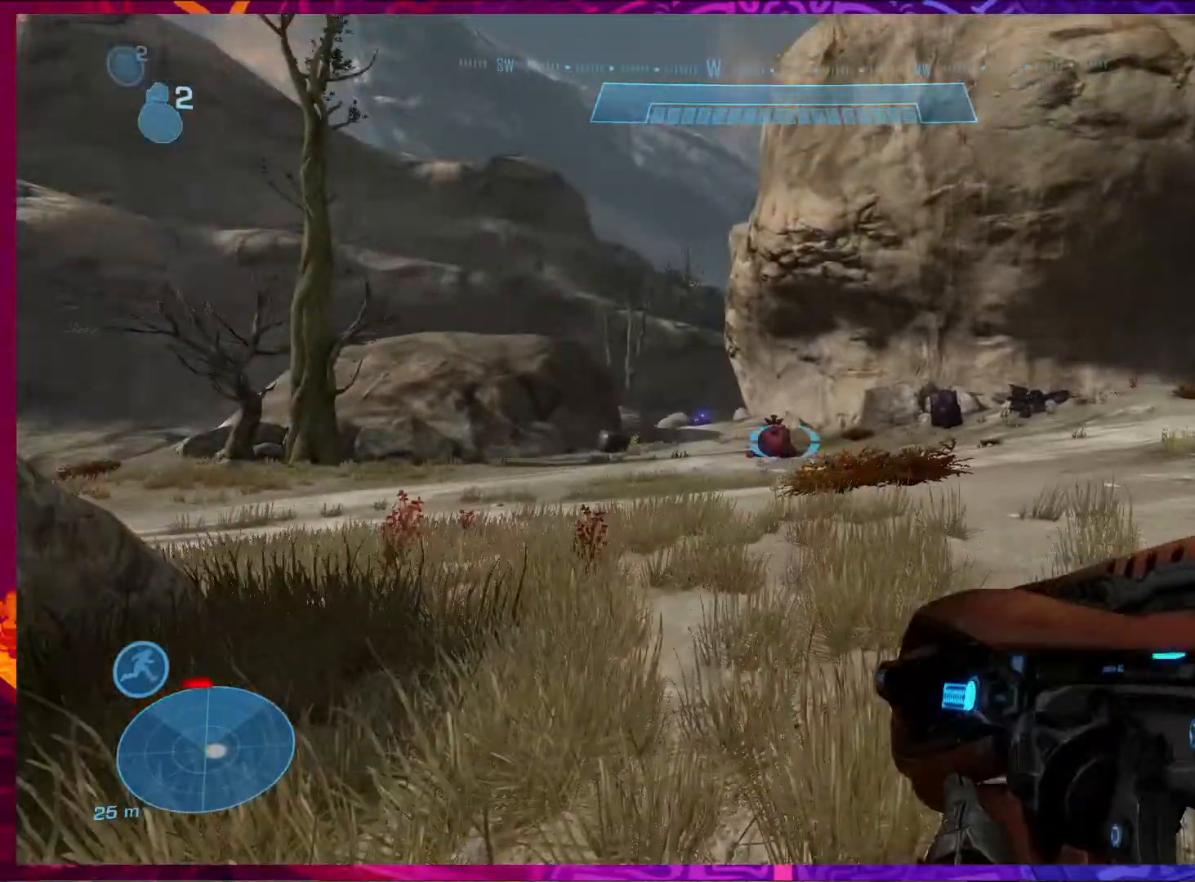
{"keys": ["a"], "mouse": [], "events": [[17, "mouse_left", "down"], [150, "mouse_left", "up"], [383, "s", "up"]]}
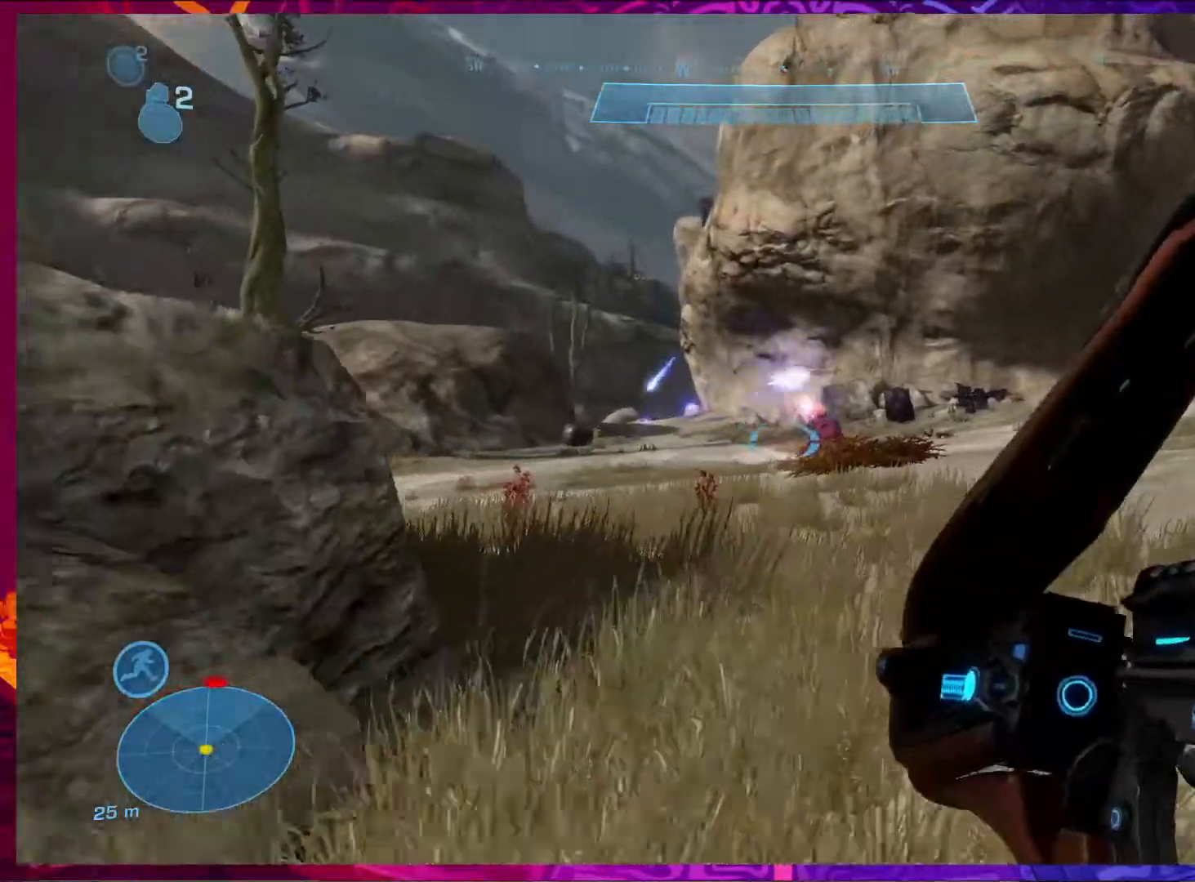
{"keys": ["a", "s"], "mouse": [], "events": [[50, "s", "down"]]}
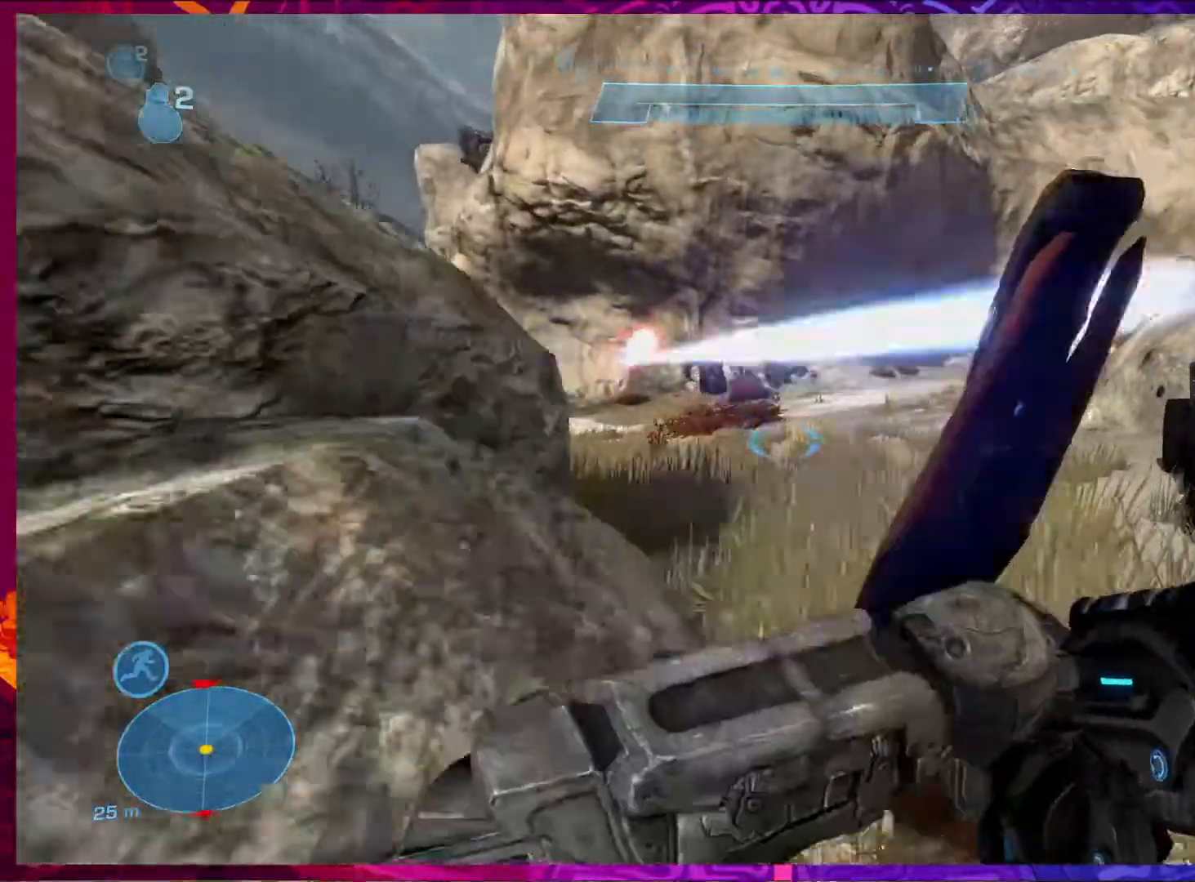
{"keys": ["a", "s"], "mouse": [], "events": [[50, "space", "down"], [250, "space", "up"]]}
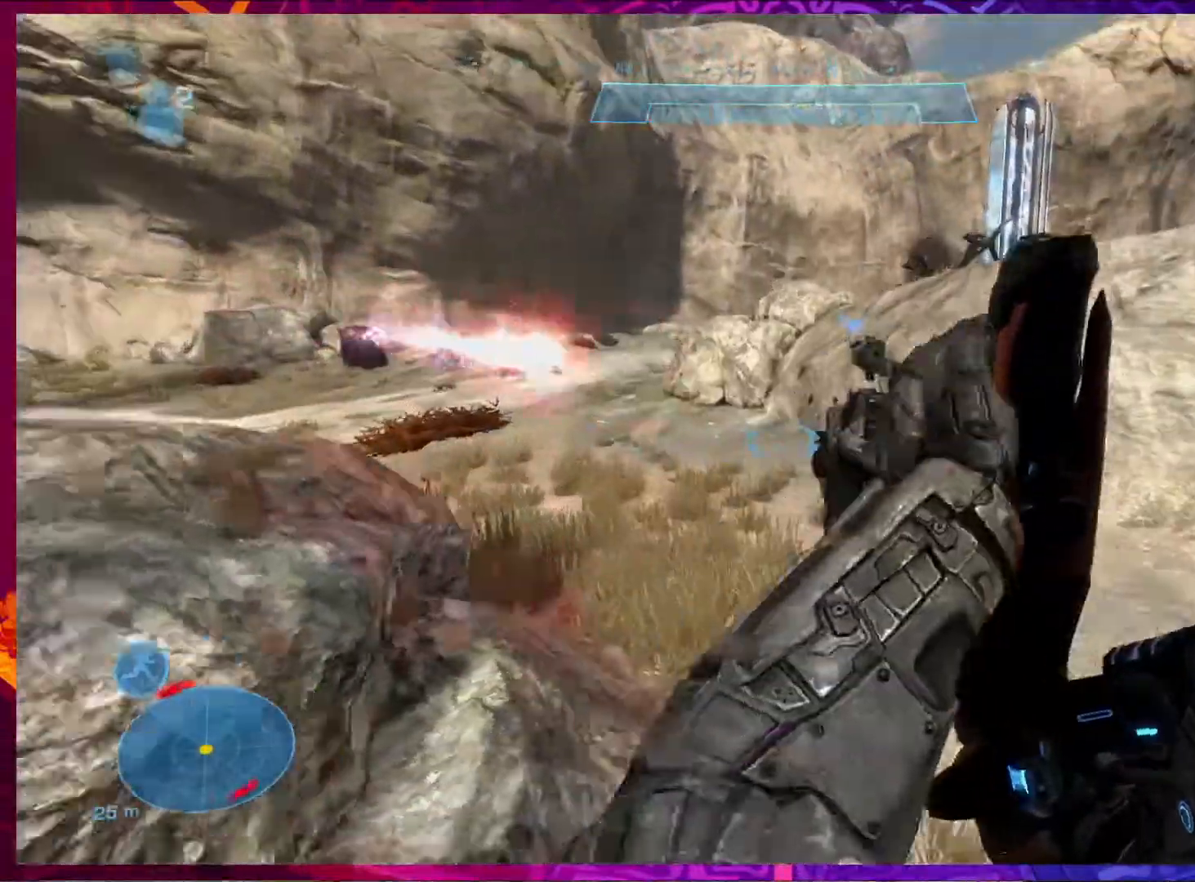
{"keys": ["w"], "mouse": [], "events": [[50, "s", "up"], [217, "a", "up"], [250, "w", "down"]]}
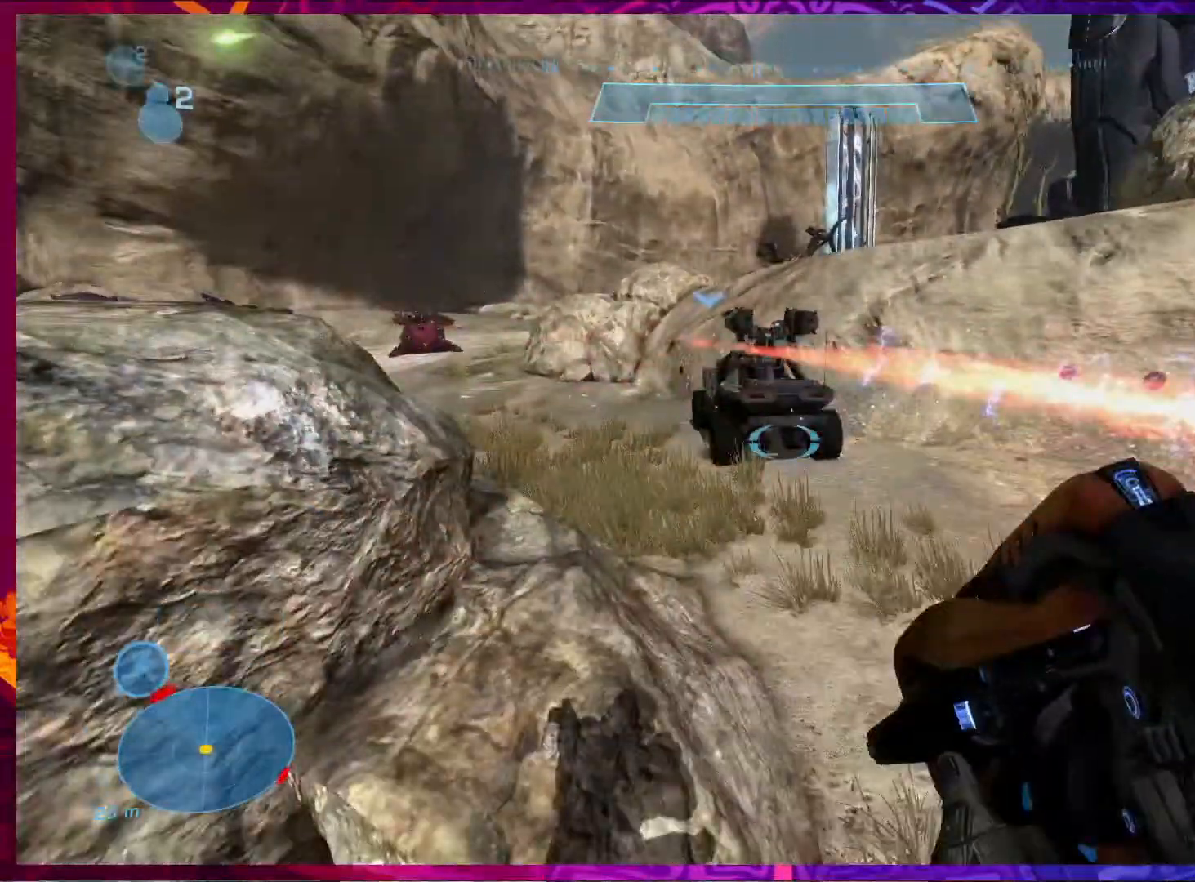
{"keys": ["w"], "mouse": [], "events": [[50, "d", "down"], [250, "d", "up"], [250, "shift", "down"], [383, "shift", "up"]]}
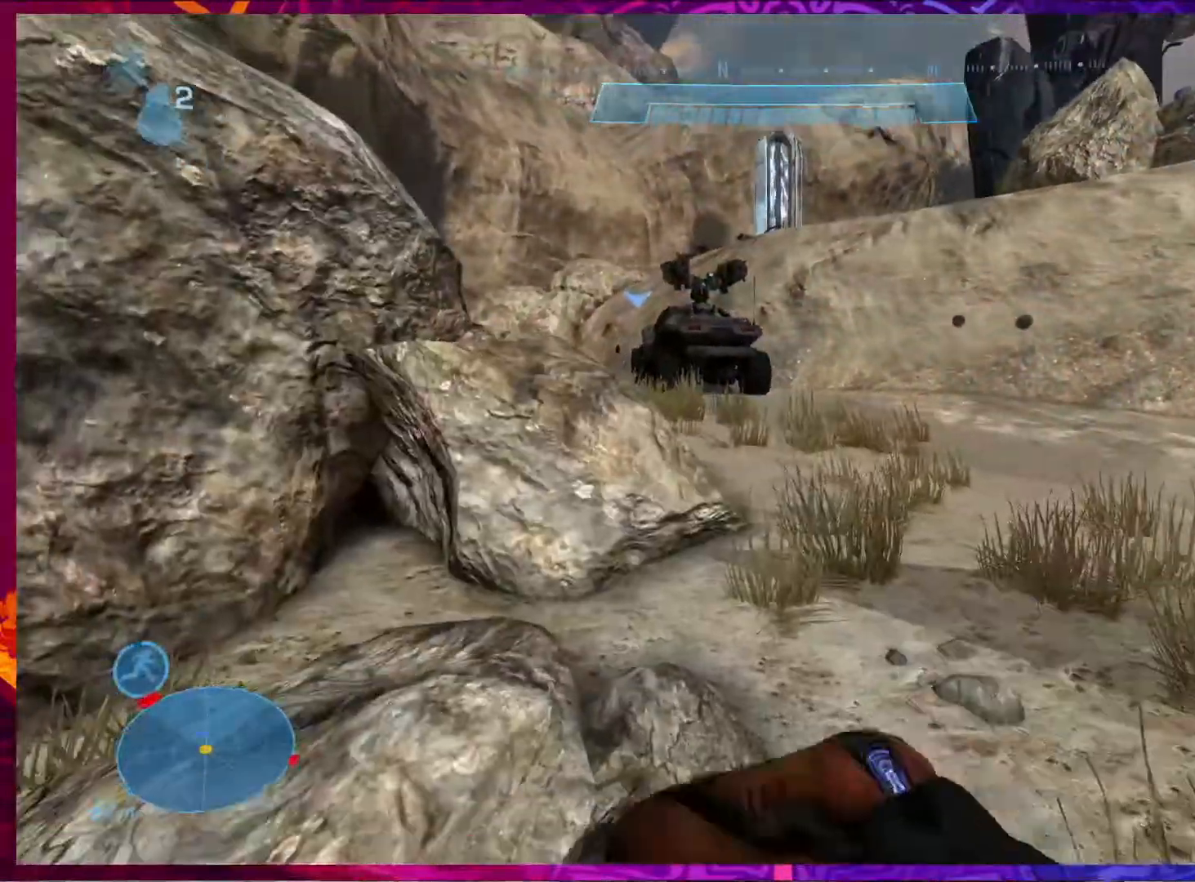
{"keys": ["w"], "mouse": [], "events": []}
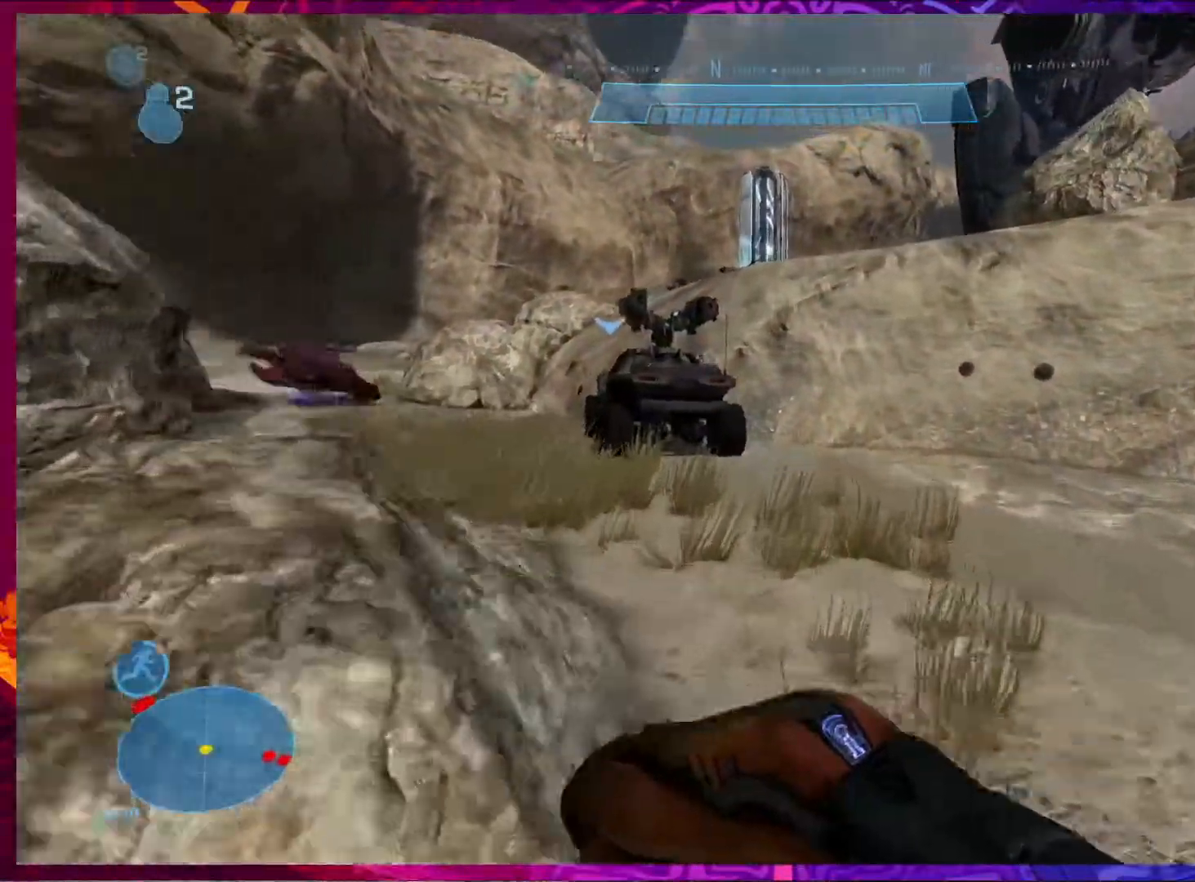
{"keys": ["w"], "mouse": [], "events": []}
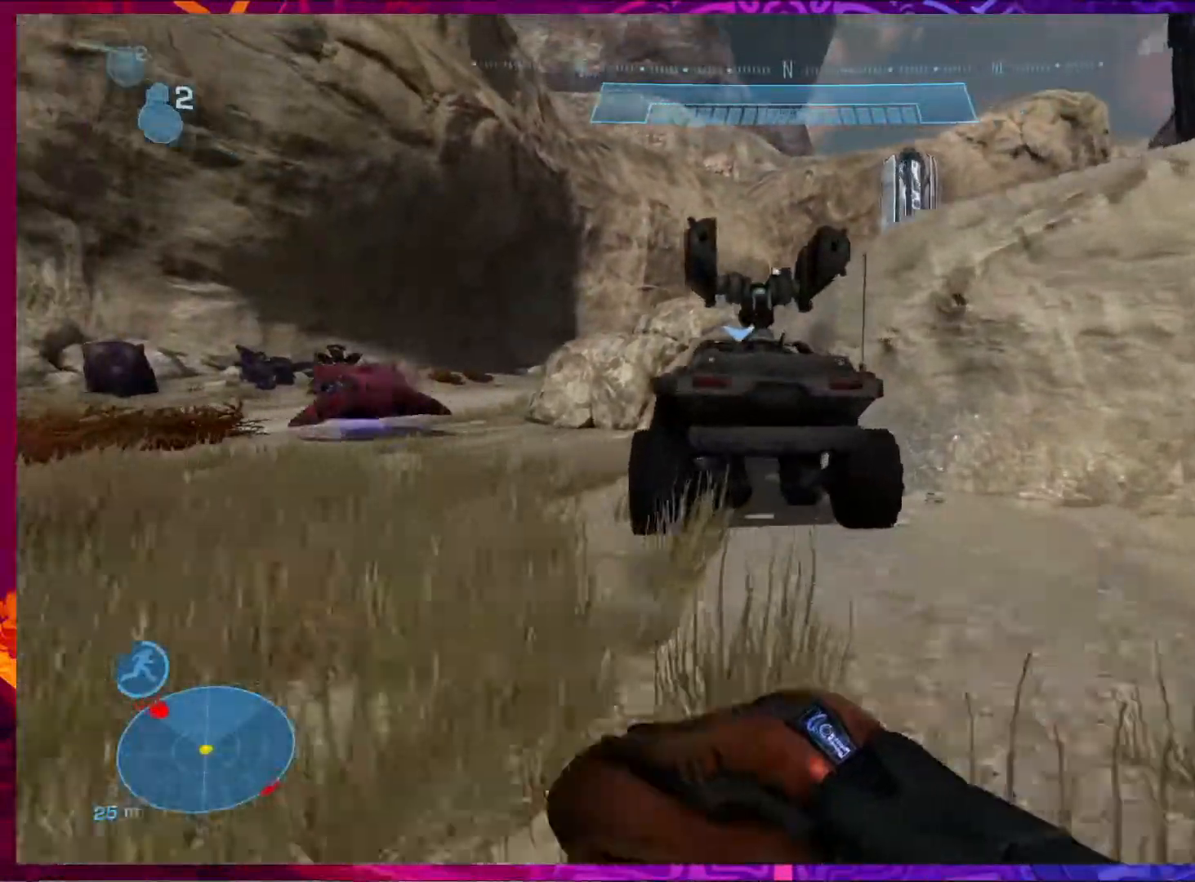
{"keys": ["e", "w"], "mouse": [], "events": [[117, "e", "down"]]}
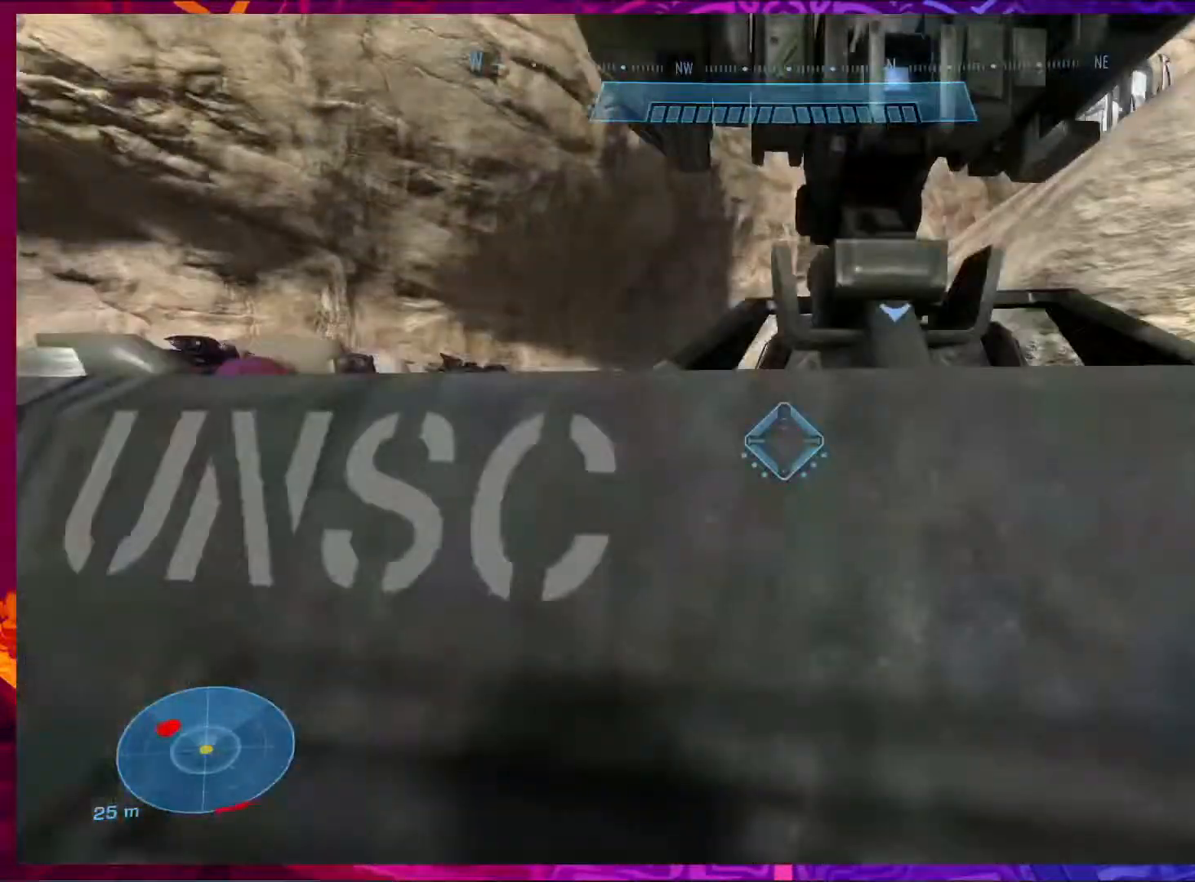
{"keys": [], "mouse": [], "events": [[50, "w", "up"], [217, "e", "up"]]}
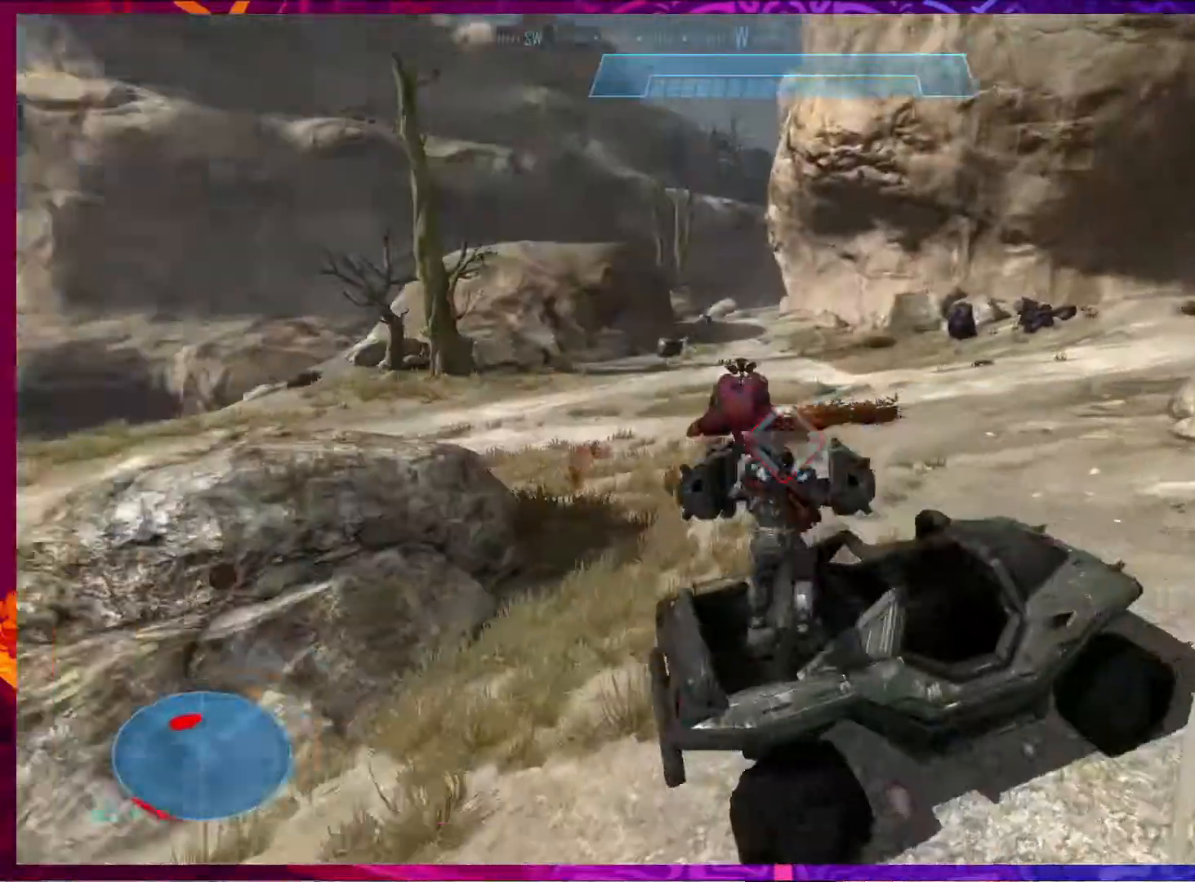
{"keys": [], "mouse": ["left"], "events": [[50, "mouse_left", "down"], [183, "mouse_left", "up"], [250, "mouse_left", "down"], [350, "mouse_left", "up"], [417, "mouse_left", "down"]]}
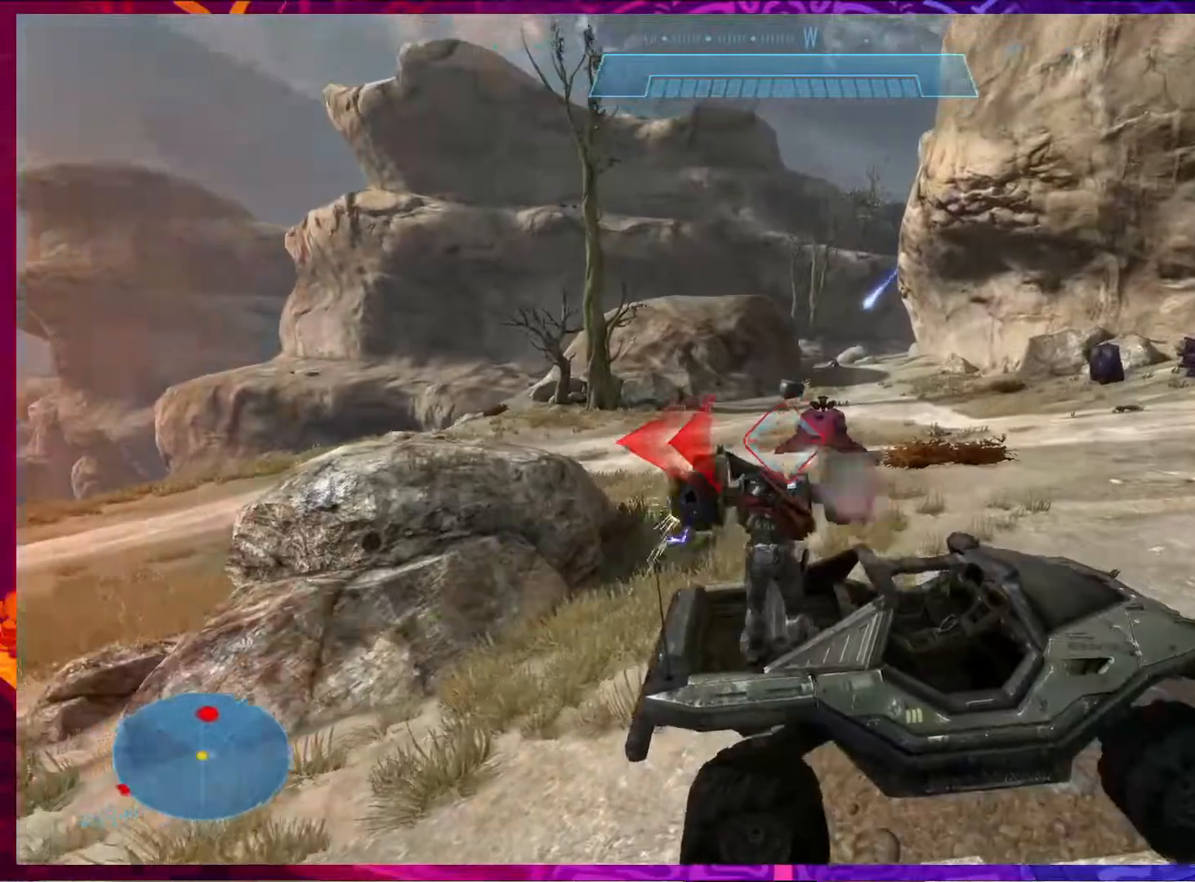
{"keys": [], "mouse": [], "events": [[17, "mouse_left", "up"], [83, "mouse_left", "down"], [317, "mouse_left", "up"], [383, "mouse_left", "down"], [483, "mouse_left", "up"]]}
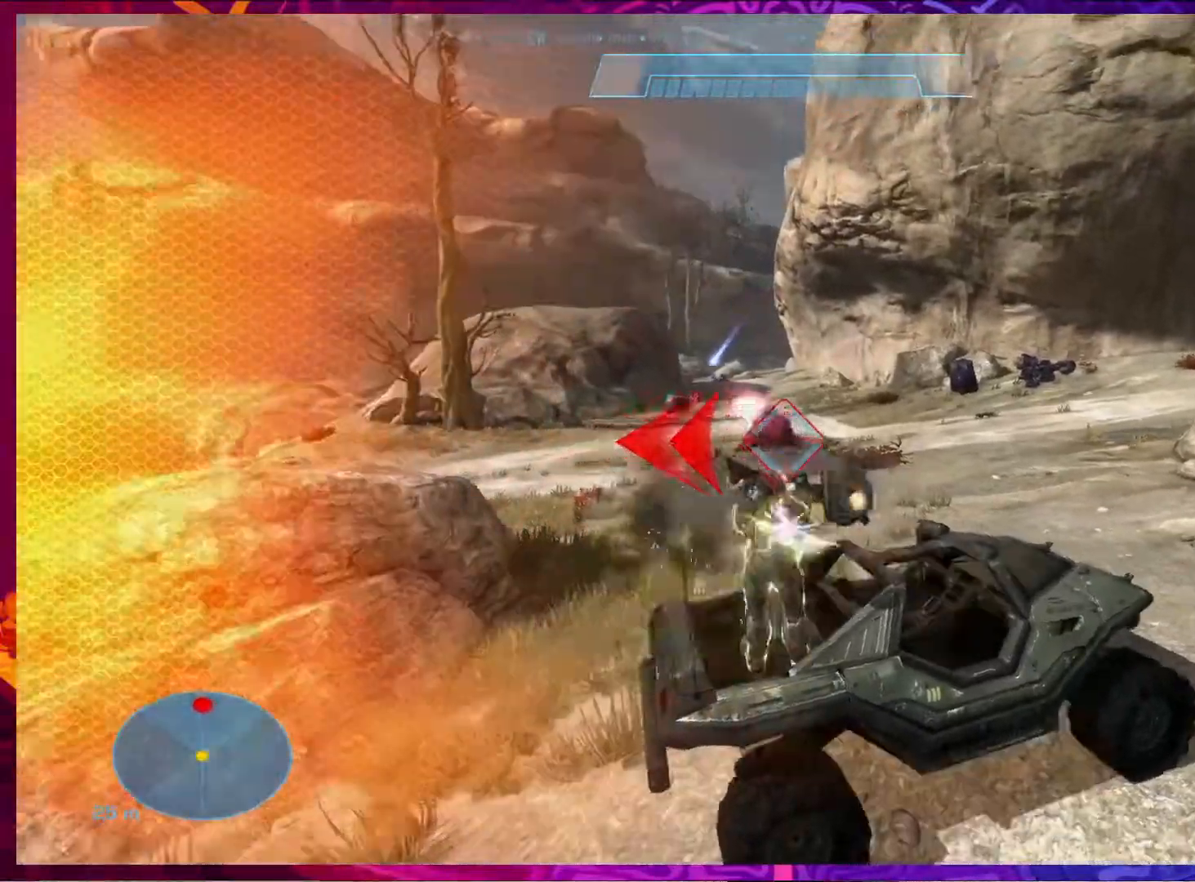
{"keys": [], "mouse": [], "events": [[50, "mouse_left", "down"], [150, "mouse_left", "up"], [217, "mouse_left", "down"], [317, "mouse_left", "up"], [383, "mouse_left", "down"], [450, "mouse_left", "up"]]}